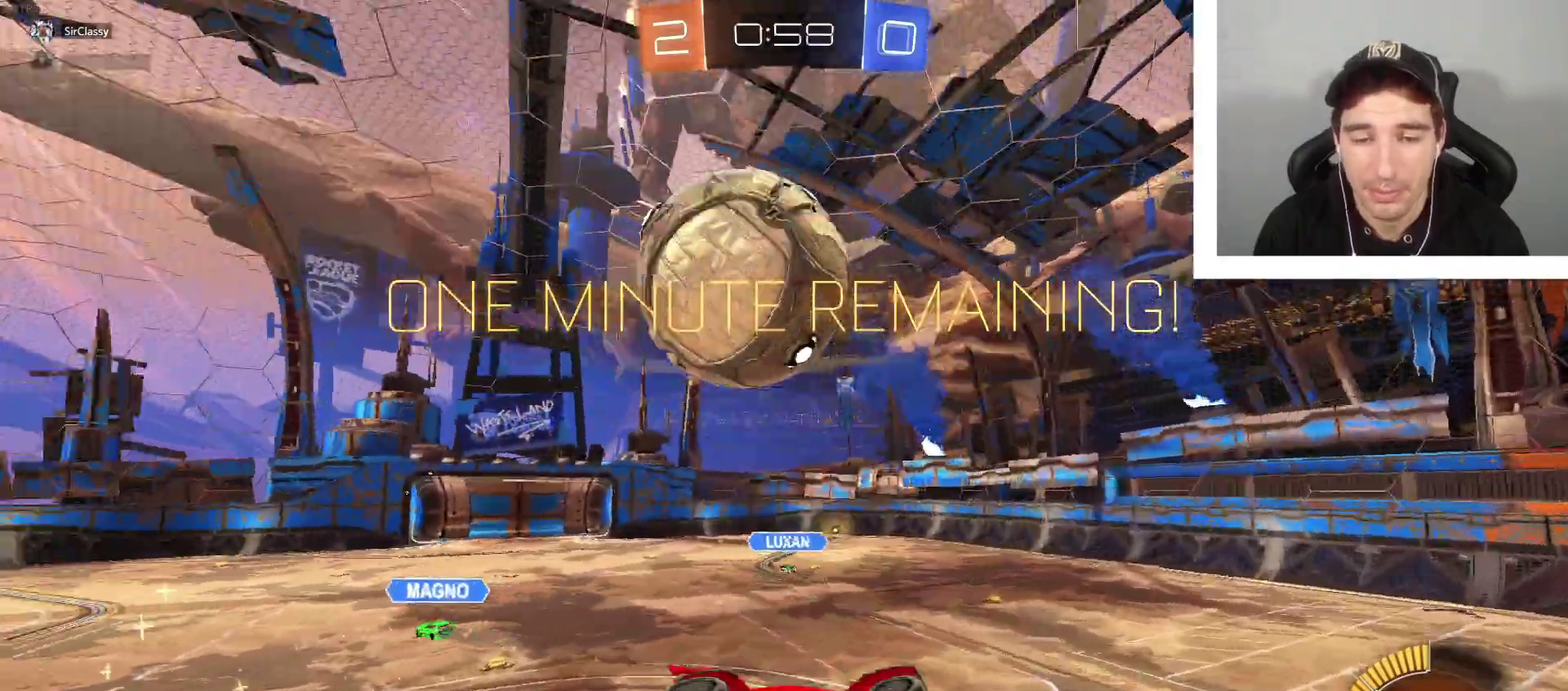
Gameplay with a controller (Xbox layout); each line is a JSON object with the inputs held at the frame after it. "events" lists button and stick changes between this image and that frame as [ms after this image, input, new state], when the widget could be followed in between.
{"buttons": ["L1", "R2"], "left_stick": "right", "right_stick": "center", "events": [[66, "B", "up"], [66, "L1", "up"], [133, "left_stick", "up-right"], [167, "L1", "down"], [400, "left_stick", "right"]]}
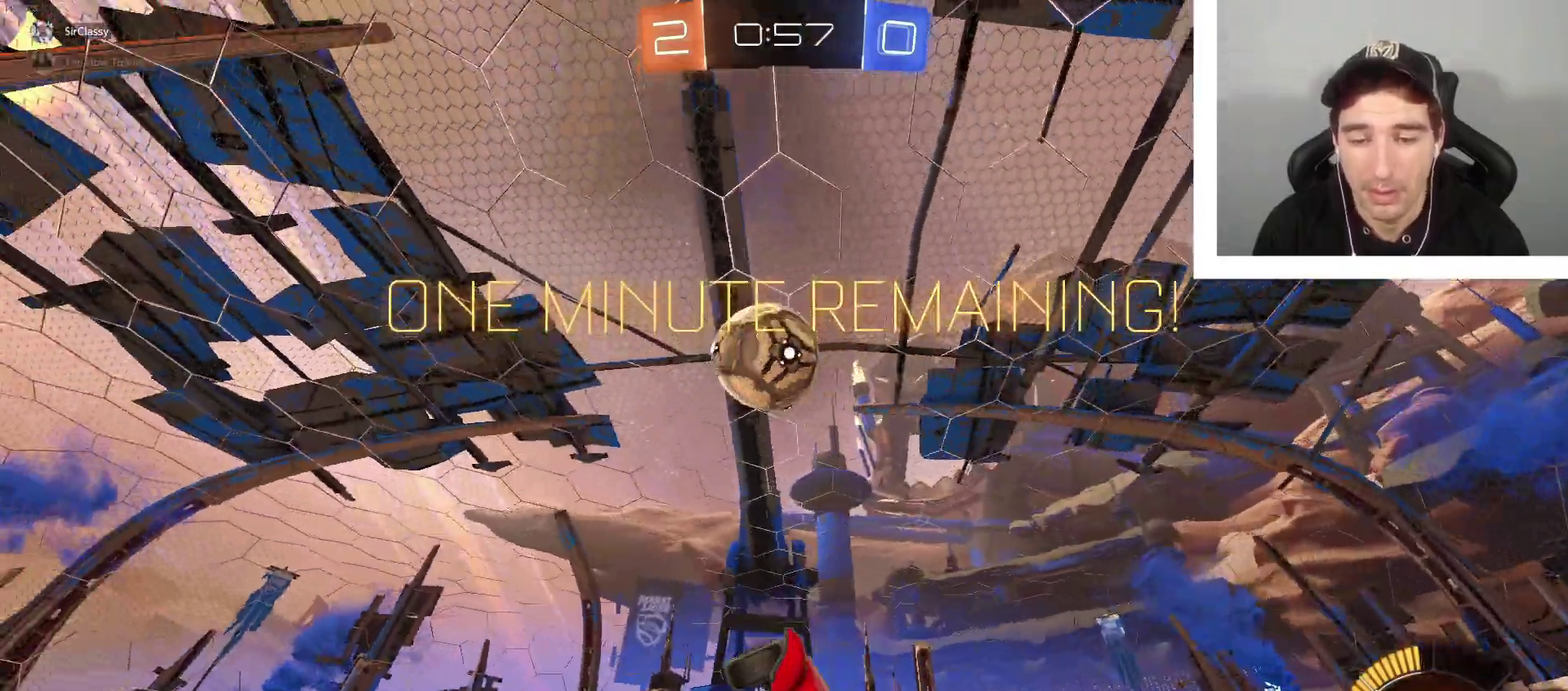
{"buttons": ["B", "R2"], "left_stick": "left", "right_stick": "center", "events": [[34, "left_stick", "up-right"], [134, "L1", "up"], [134, "left_stick", "center"], [367, "B", "down"], [467, "left_stick", "left"]]}
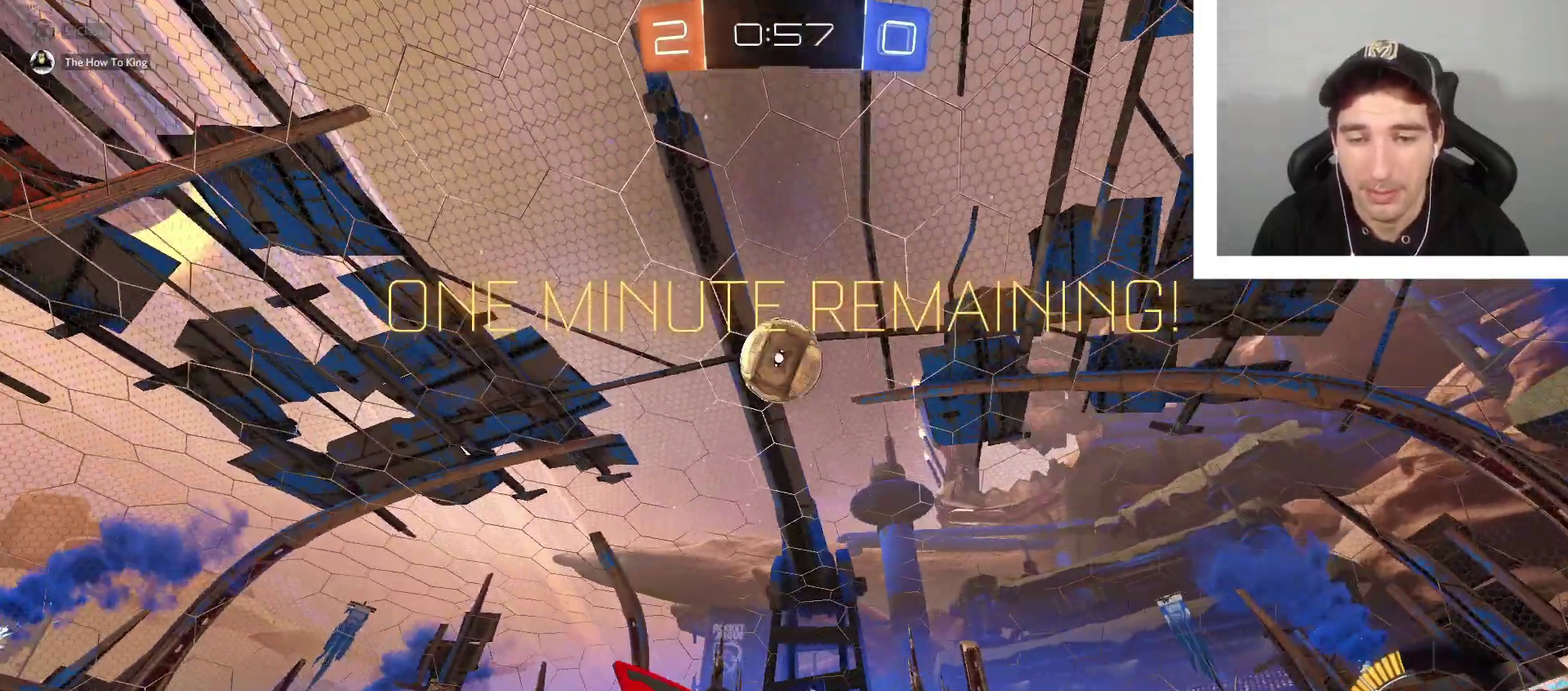
{"buttons": ["R2"], "left_stick": "down-right", "right_stick": "center", "events": [[100, "B", "up"], [200, "A", "down"], [233, "left_stick", "down"], [333, "left_stick", "down-right"], [367, "A", "up"]]}
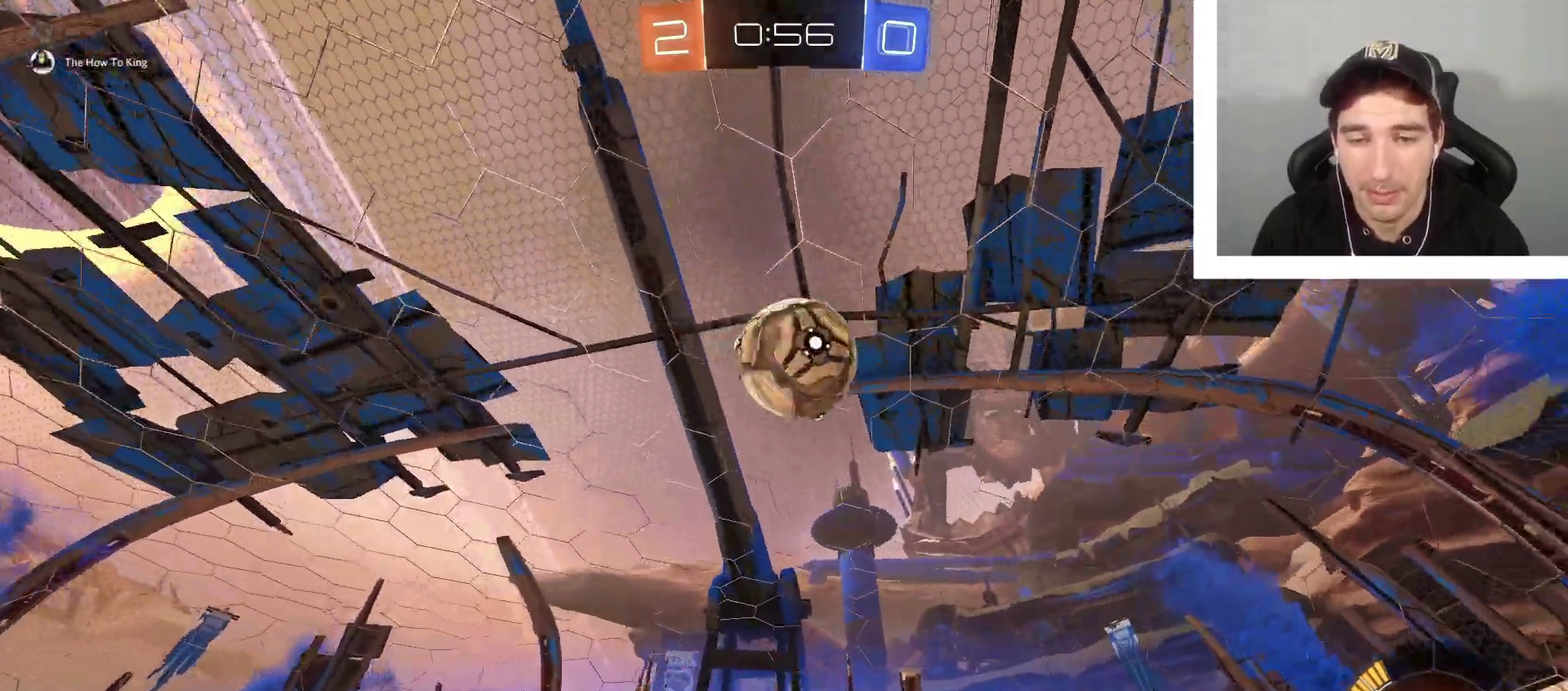
{"buttons": ["R2"], "left_stick": "center", "right_stick": "center", "events": [[100, "A", "down"], [134, "B", "down"], [167, "left_stick", "center"], [367, "A", "up"], [434, "B", "up"]]}
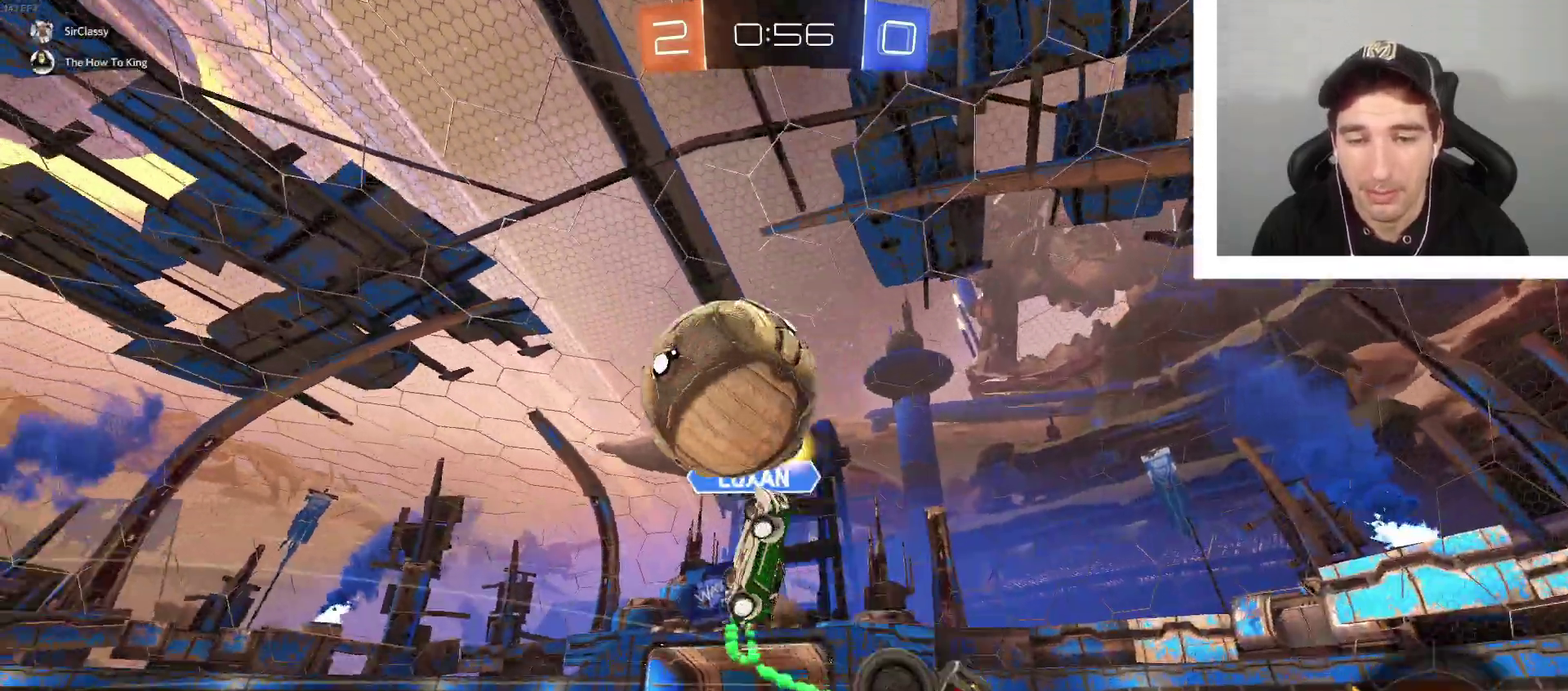
{"buttons": ["R2"], "left_stick": "right", "right_stick": "center", "events": [[166, "R1", "down"], [267, "left_stick", "right"], [367, "R1", "up"]]}
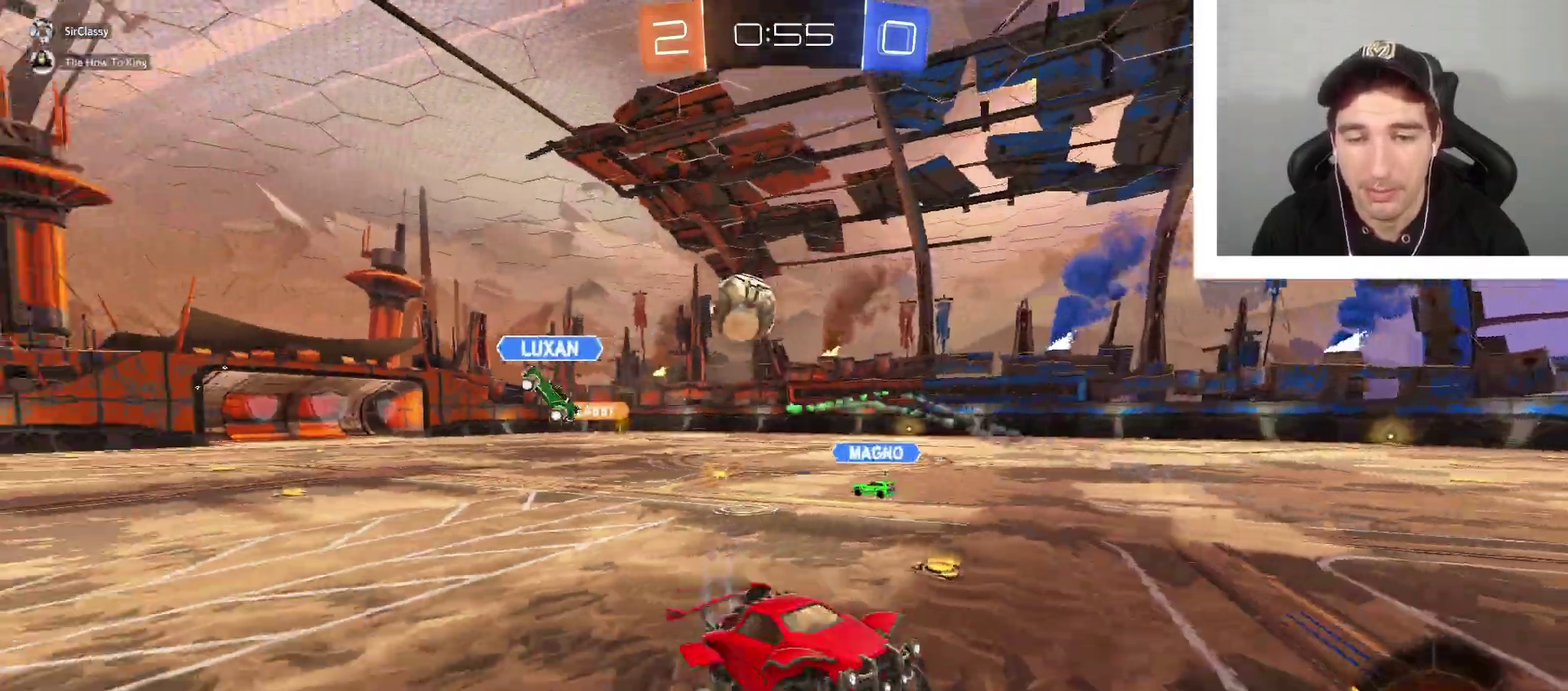
{"buttons": ["R2"], "left_stick": "right", "right_stick": "center", "events": []}
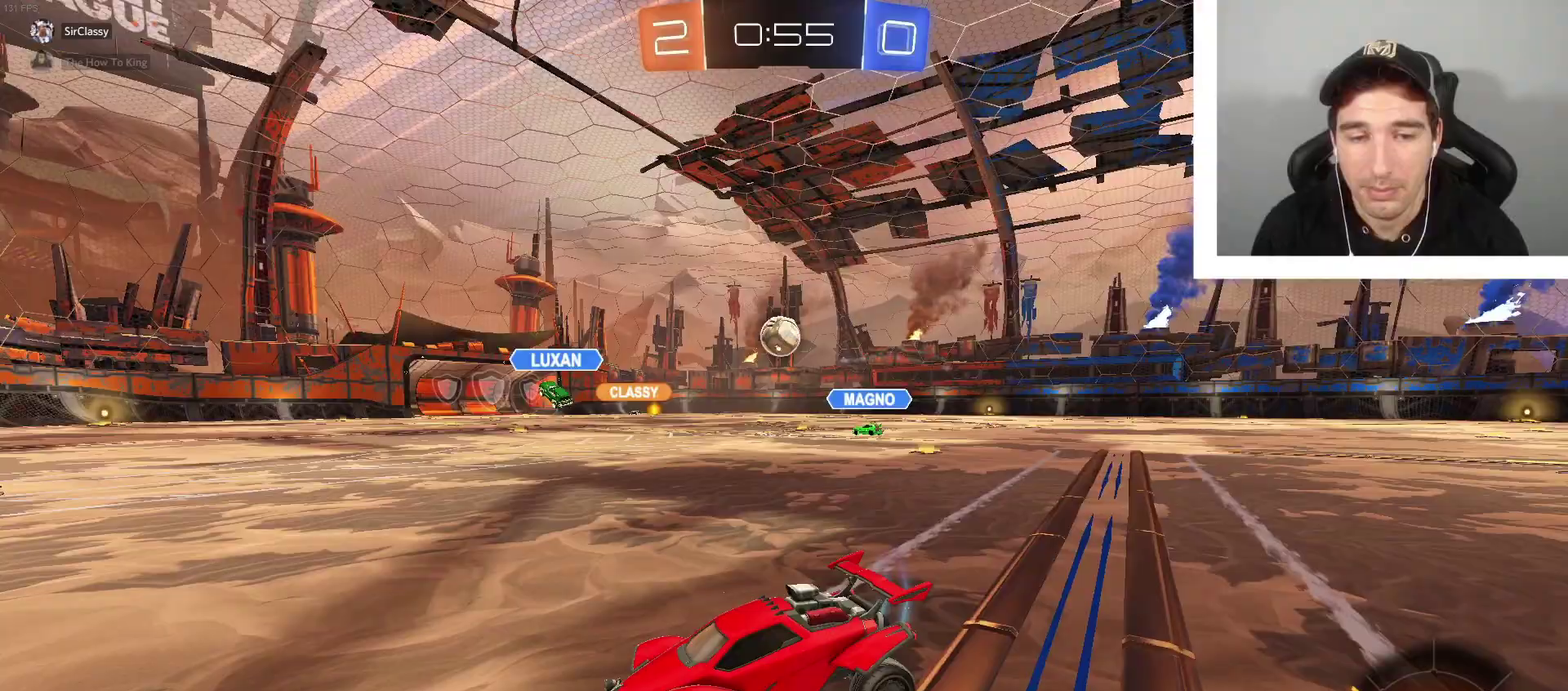
{"buttons": ["B", "R2"], "left_stick": "center", "right_stick": "center", "events": [[33, "DPAD_LEFT", "down"], [133, "DPAD_LEFT", "up"], [233, "X", "down"], [267, "B", "down"], [300, "X", "up"], [333, "left_stick", "center"]]}